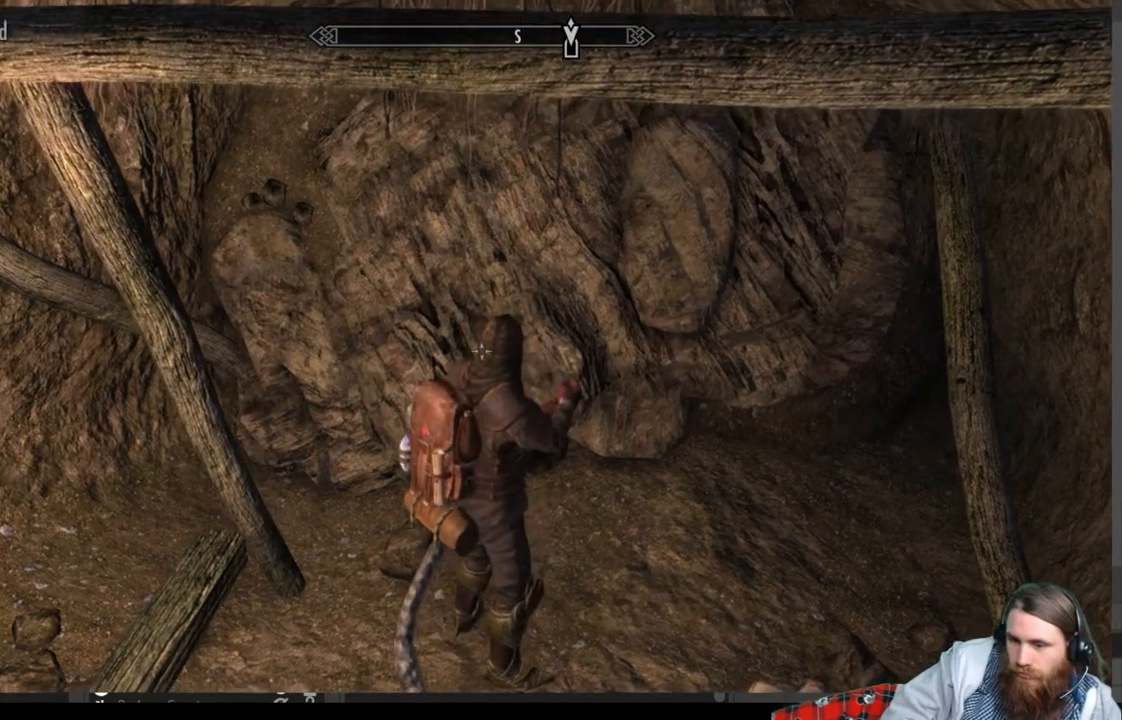
Gameplay with a controller (Xbox layout); each line is a JSON object with the inputs held at the frame after it. "events" lists button and stick changes between this image and that frame as [ms after this image, input, new state], when the widget could be followed in between.
{"buttons": [], "left_stick": "down-right", "right_stick": "right", "events": [[283, "right_stick", "right"], [383, "left_stick", "down-right"]]}
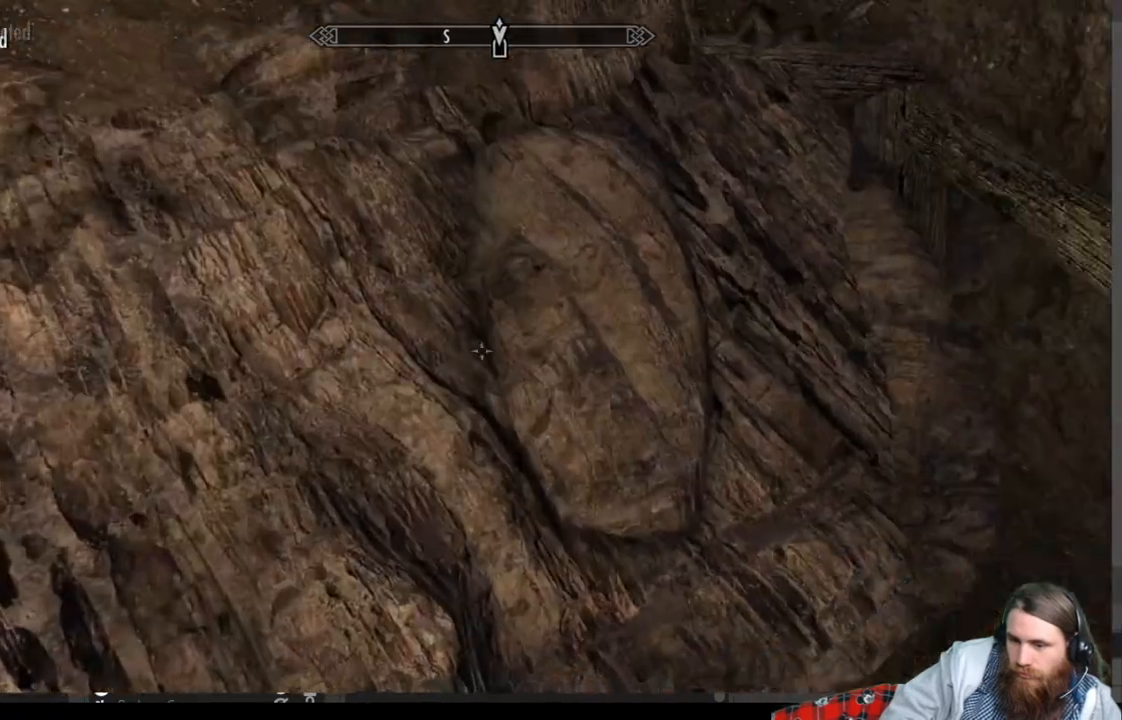
{"buttons": [], "left_stick": "down-right", "right_stick": "right", "events": []}
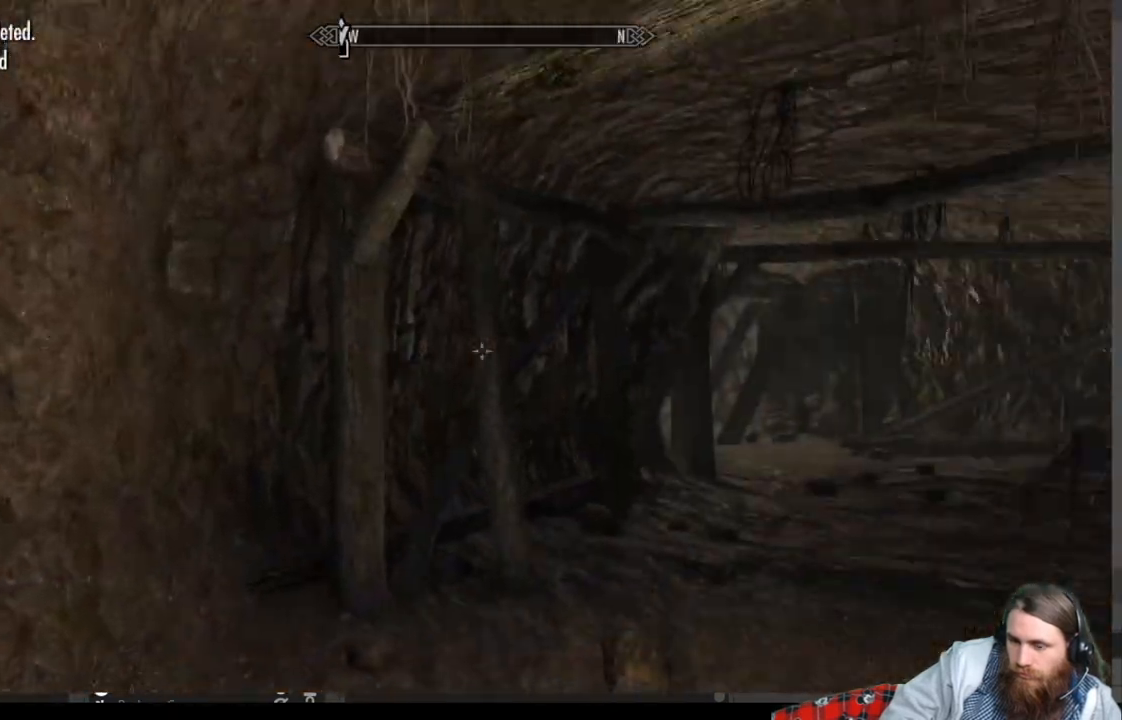
{"buttons": ["DPAD_RIGHT"], "left_stick": "center", "right_stick": "center", "events": [[17, "left_stick", "center"], [17, "right_stick", "center"], [100, "B", "down"], [200, "B", "up"], [483, "DPAD_RIGHT", "down"]]}
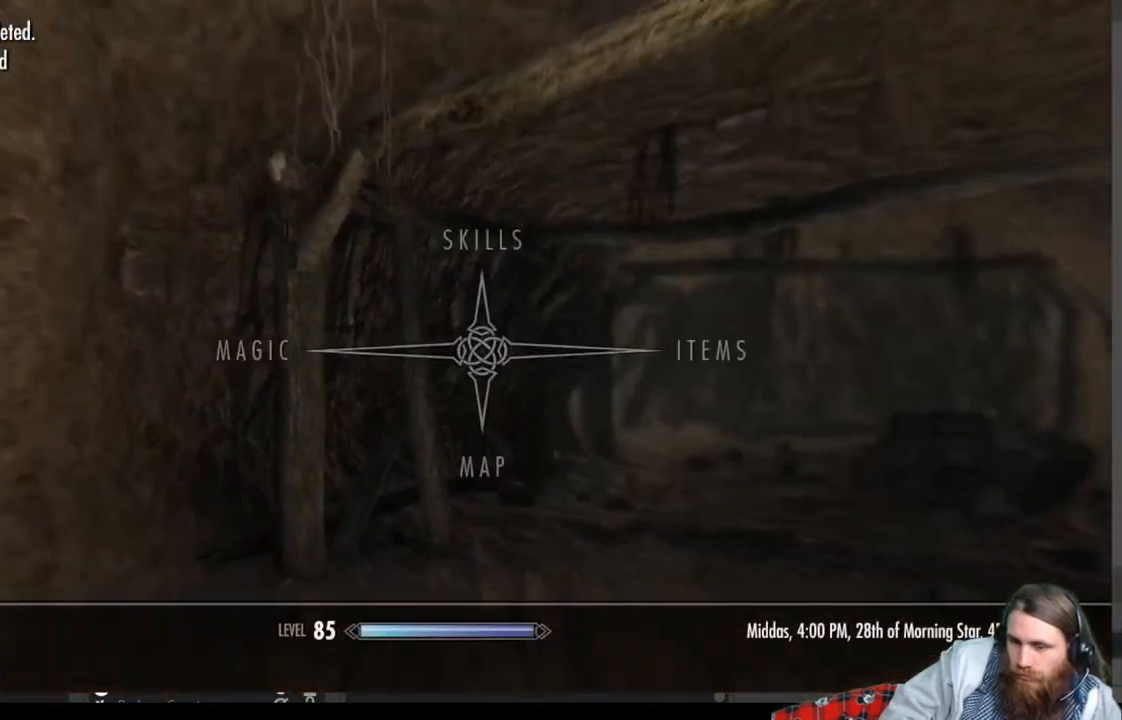
{"buttons": [], "left_stick": "center", "right_stick": "center", "events": [[133, "DPAD_RIGHT", "up"], [350, "A", "down"], [483, "A", "up"]]}
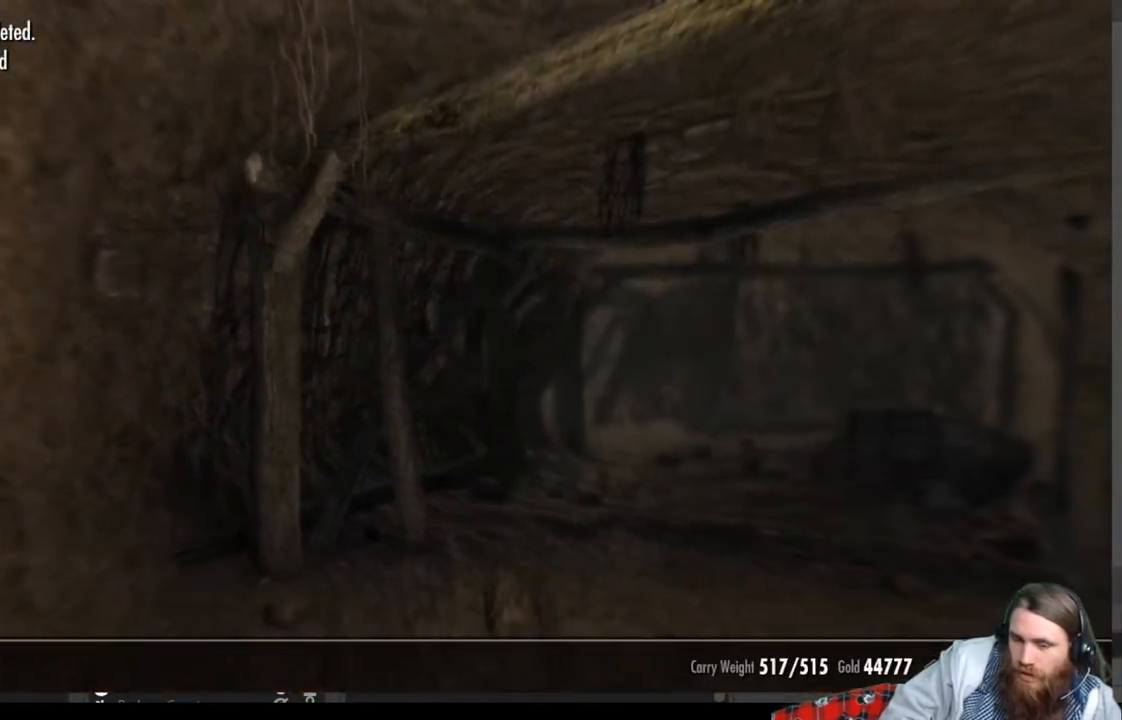
{"buttons": [], "left_stick": "center", "right_stick": "center", "events": []}
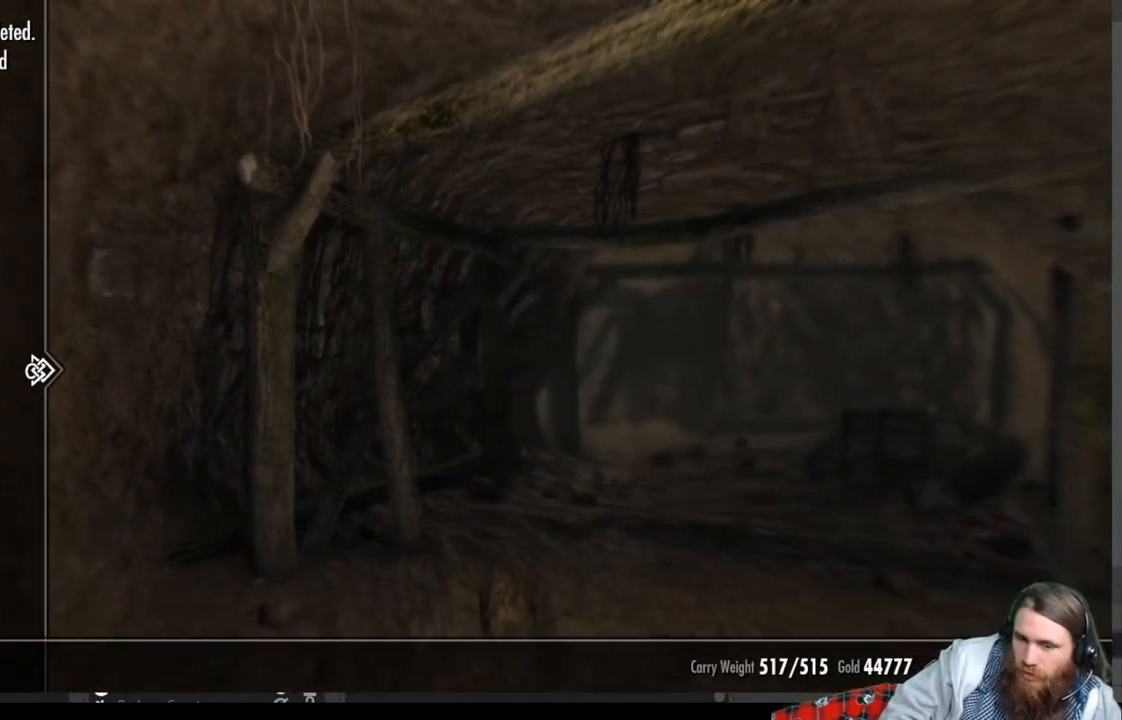
{"buttons": ["DPAD_DOWN"], "left_stick": "center", "right_stick": "center", "events": [[233, "DPAD_DOWN", "down"], [333, "DPAD_DOWN", "up"], [417, "DPAD_DOWN", "down"]]}
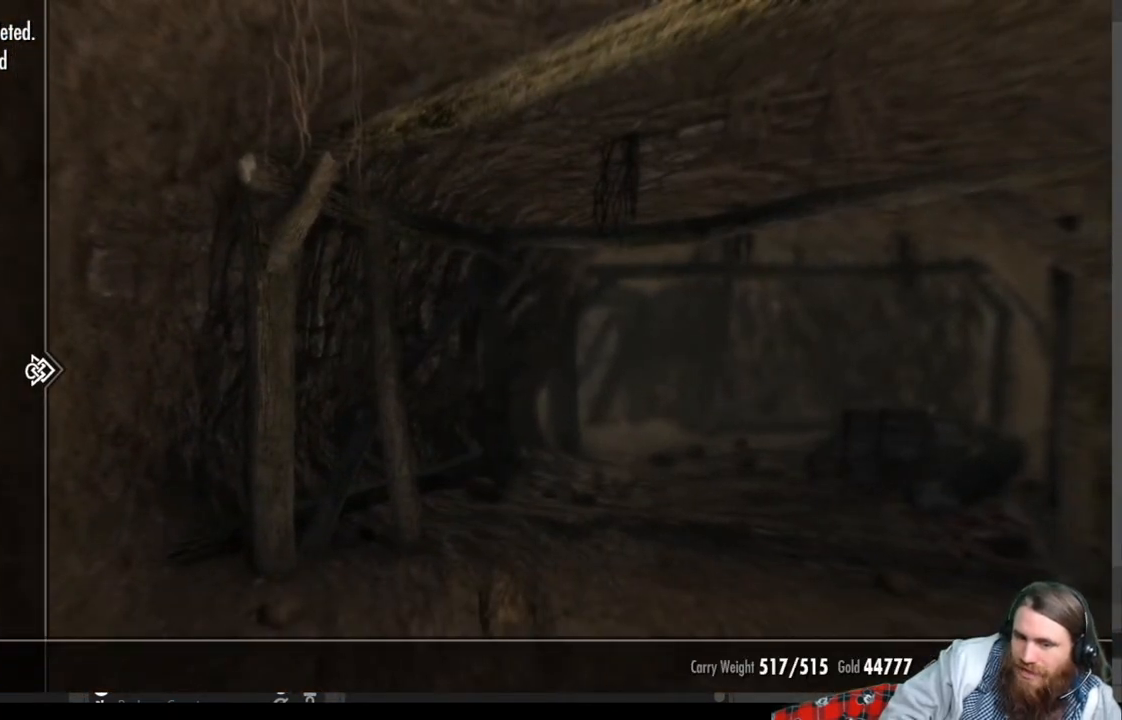
{"buttons": [], "left_stick": "center", "right_stick": "center", "events": [[33, "DPAD_DOWN", "up"], [100, "DPAD_DOWN", "down"], [200, "DPAD_DOWN", "up"], [267, "DPAD_DOWN", "down"], [383, "DPAD_DOWN", "up"]]}
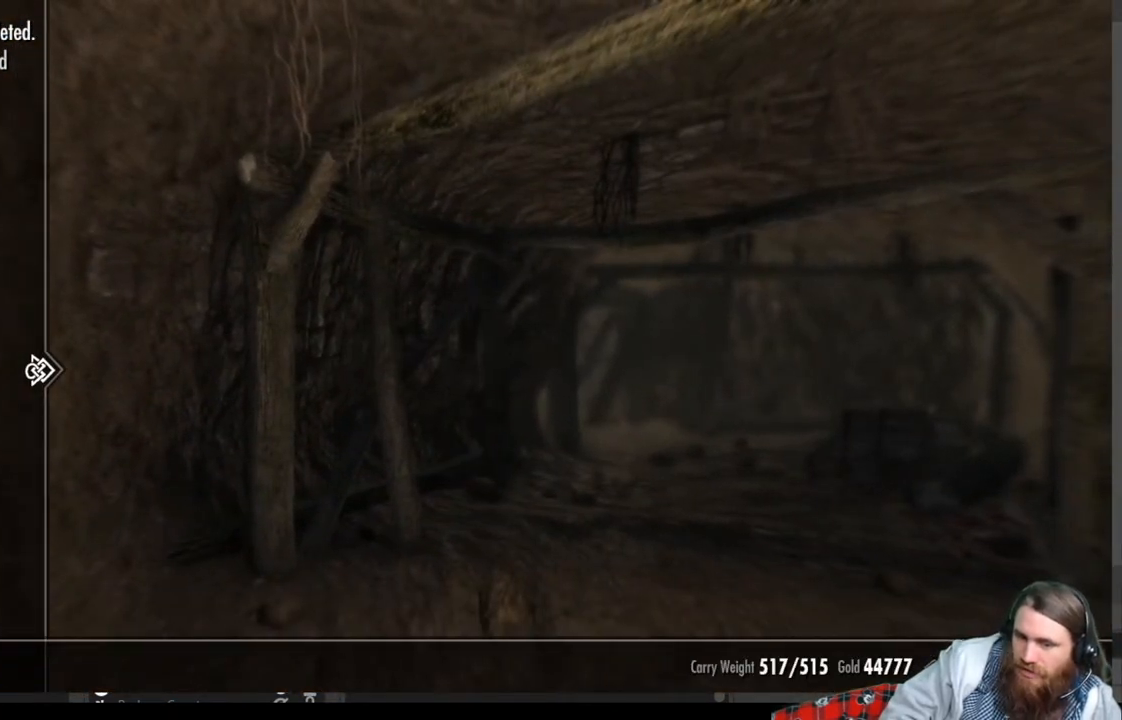
{"buttons": [], "left_stick": "center", "right_stick": "center", "events": [[200, "DPAD_RIGHT", "down"], [333, "DPAD_RIGHT", "up"]]}
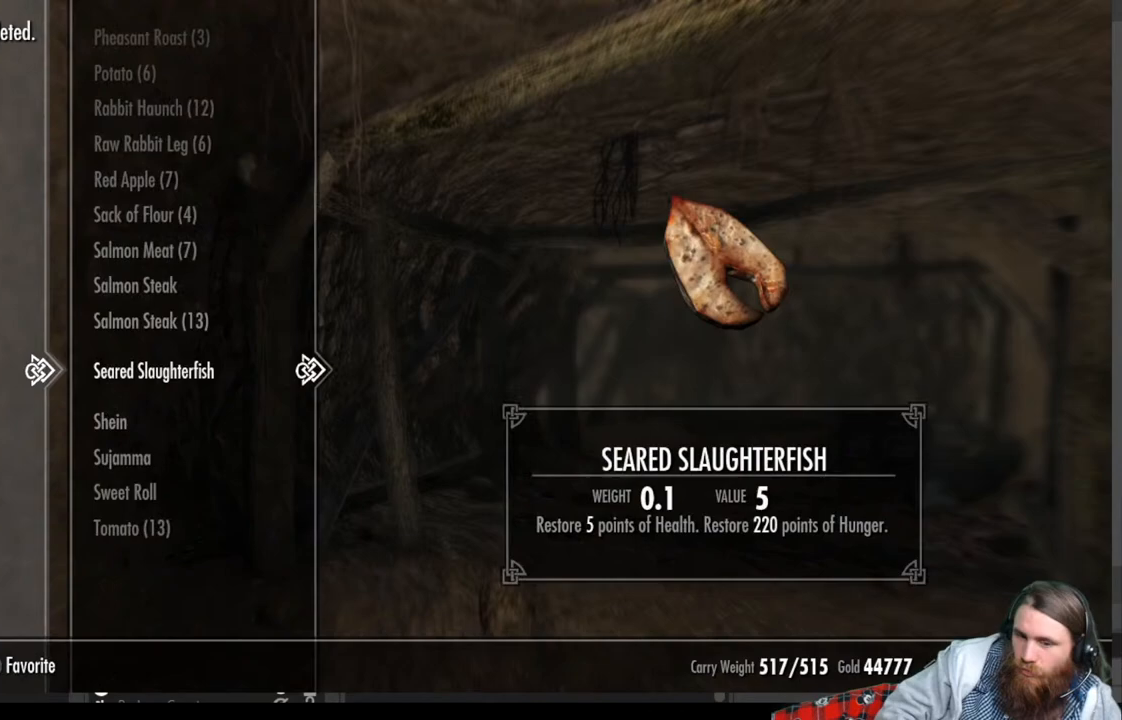
{"buttons": [], "left_stick": "center", "right_stick": "center", "events": []}
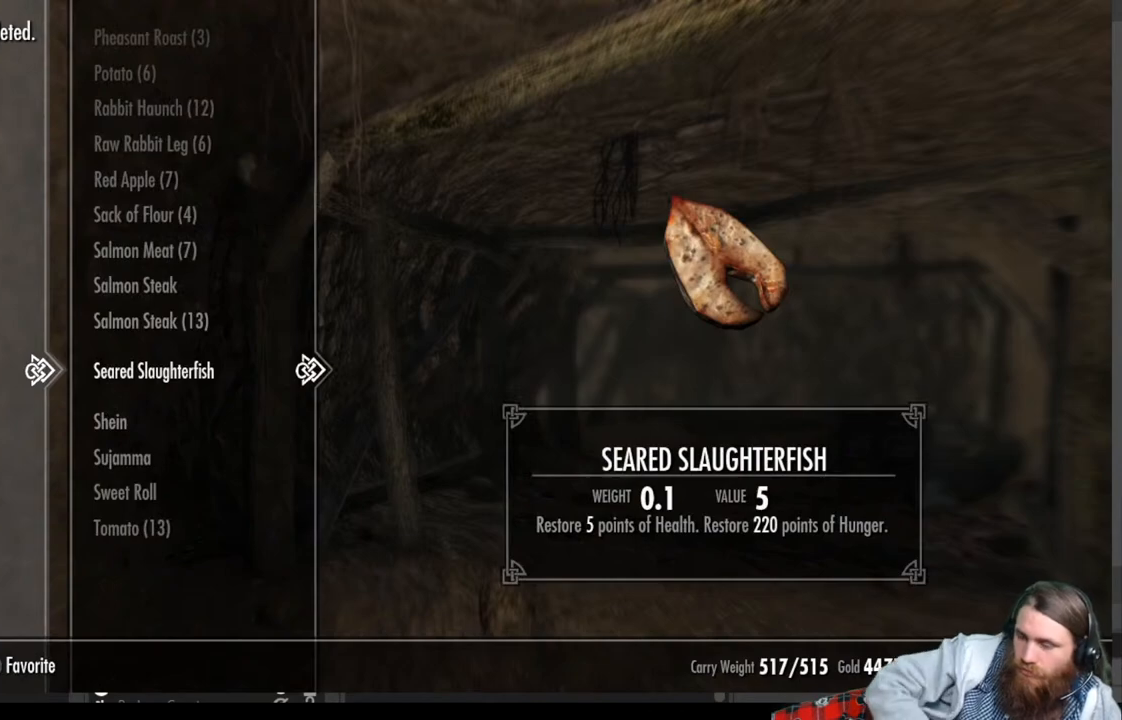
{"buttons": [], "left_stick": "center", "right_stick": "center", "events": []}
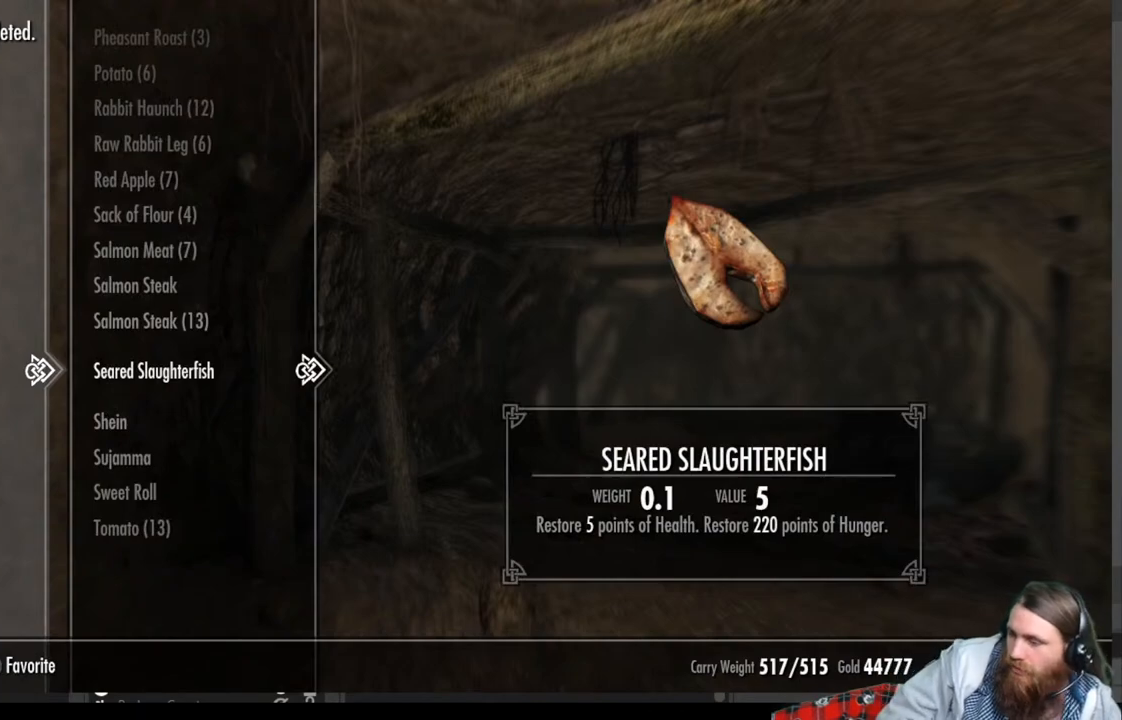
{"buttons": [], "left_stick": "center", "right_stick": "center", "events": []}
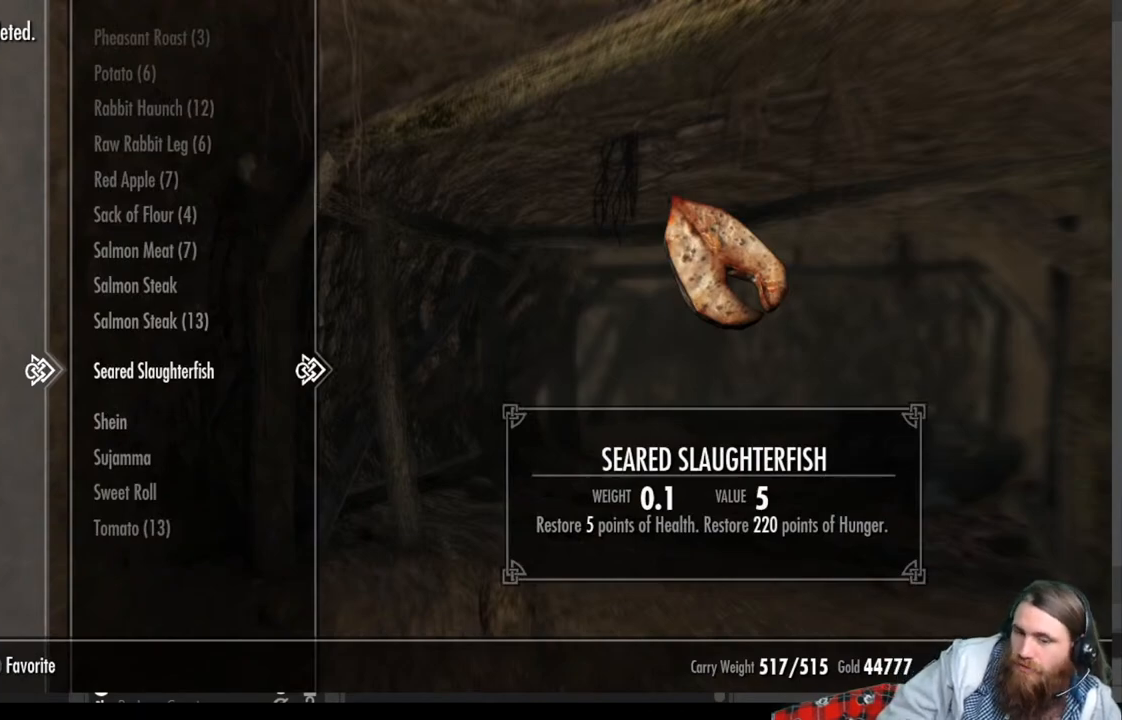
{"buttons": [], "left_stick": "center", "right_stick": "center", "events": []}
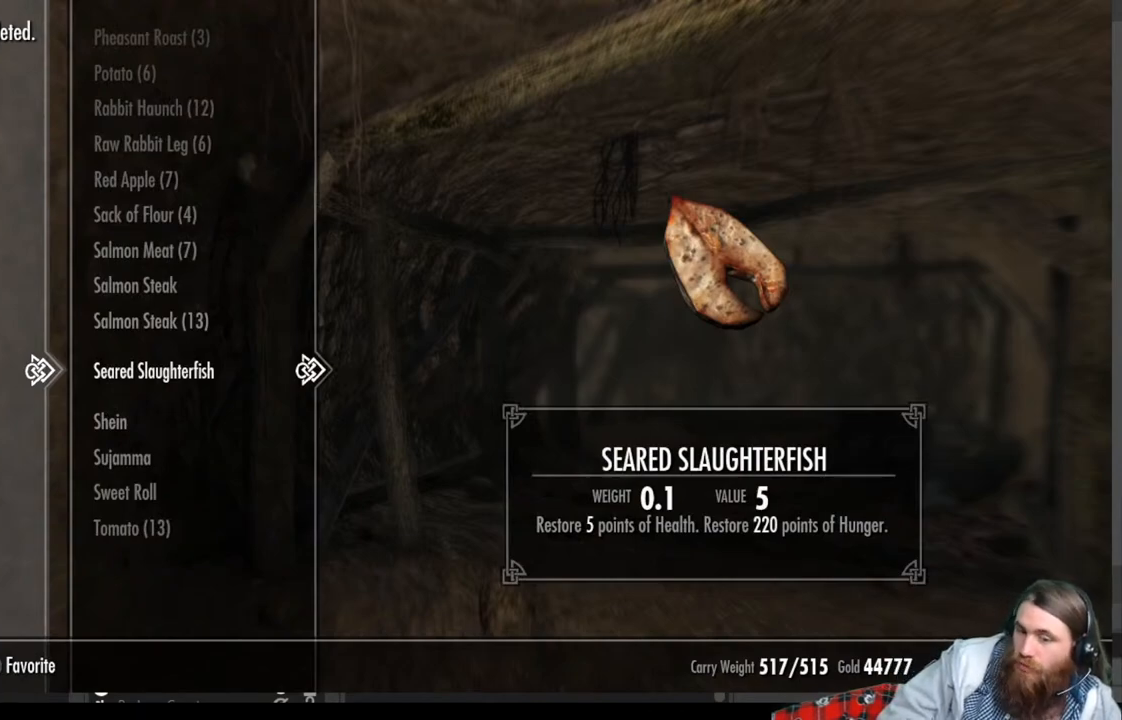
{"buttons": [], "left_stick": "center", "right_stick": "center", "events": []}
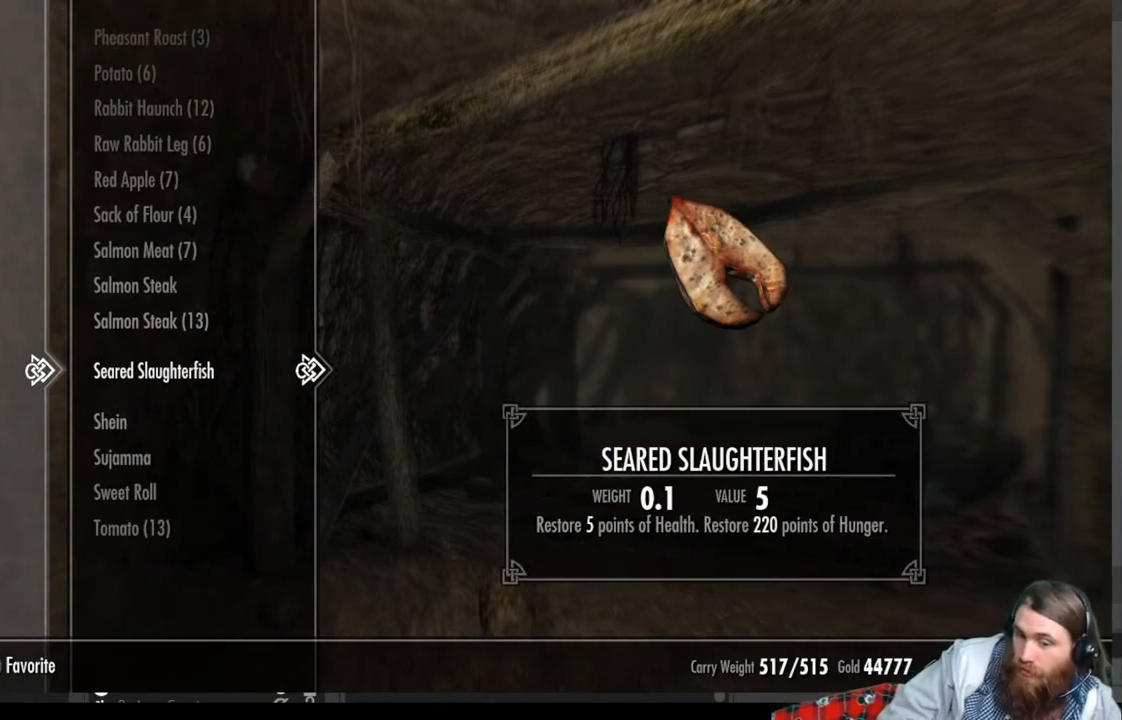
{"buttons": ["DPAD_UP"], "left_stick": "center", "right_stick": "center", "events": [[433, "DPAD_UP", "down"]]}
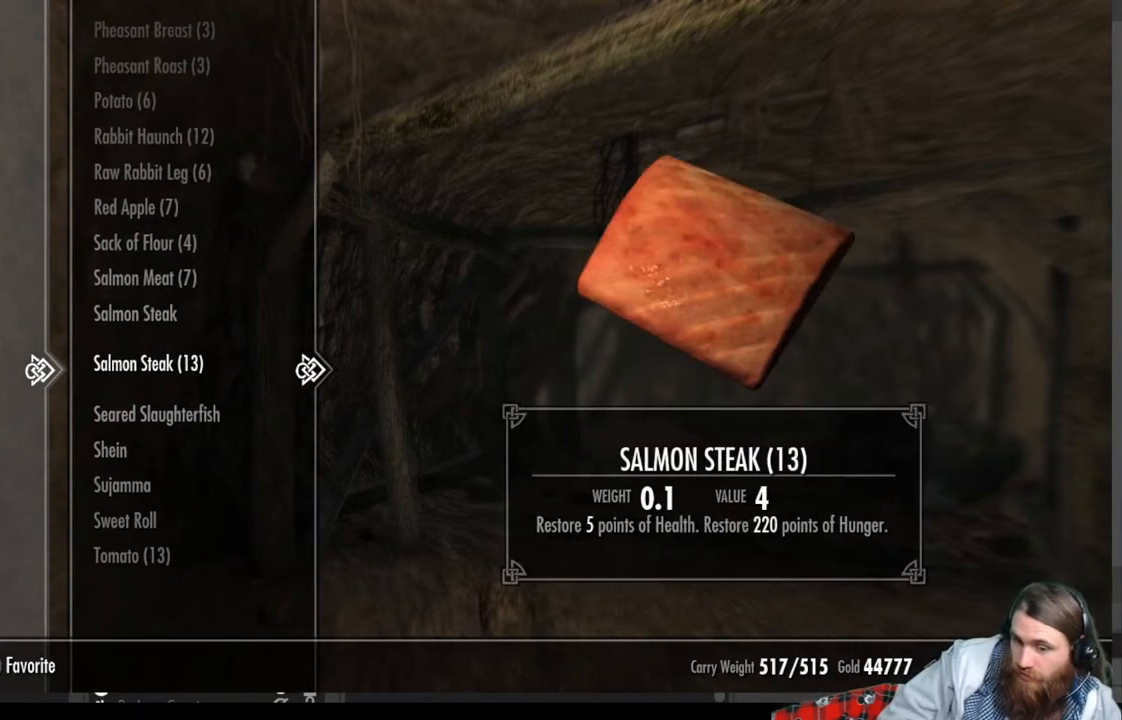
{"buttons": [], "left_stick": "center", "right_stick": "center", "events": [[17, "DPAD_UP", "up"], [183, "DPAD_DOWN", "down"], [300, "DPAD_DOWN", "up"]]}
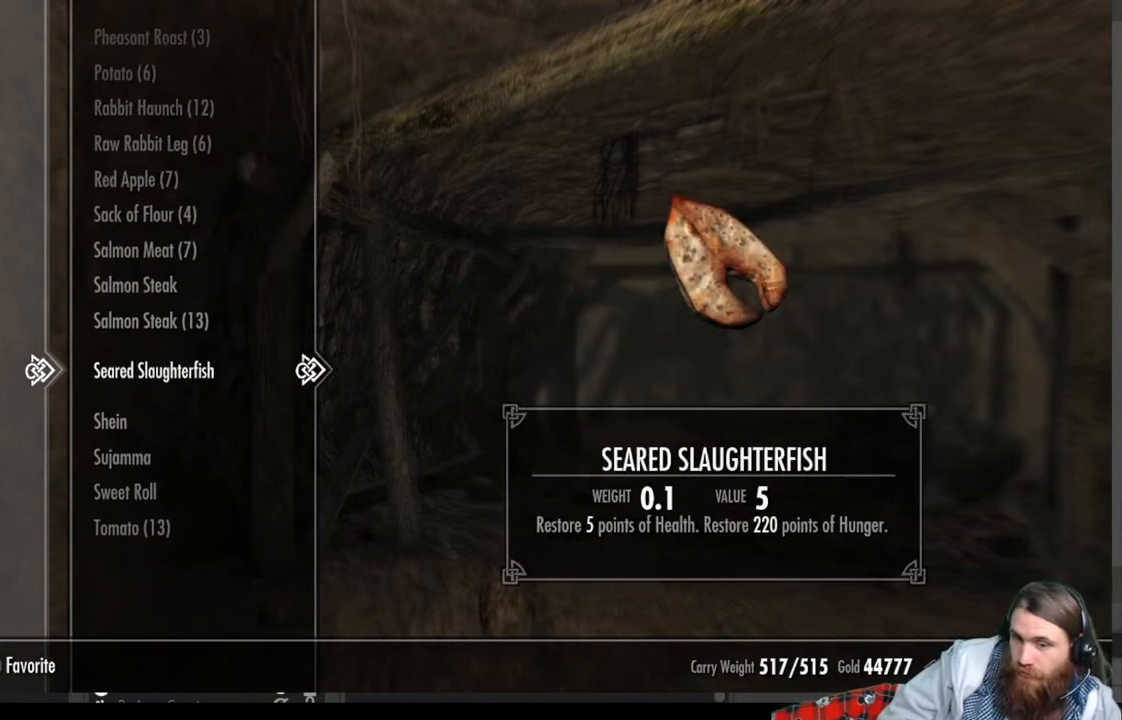
{"buttons": [], "left_stick": "center", "right_stick": "center", "events": [[200, "DPAD_UP", "down"], [300, "DPAD_UP", "up"], [400, "DPAD_UP", "down"], [483, "DPAD_UP", "up"]]}
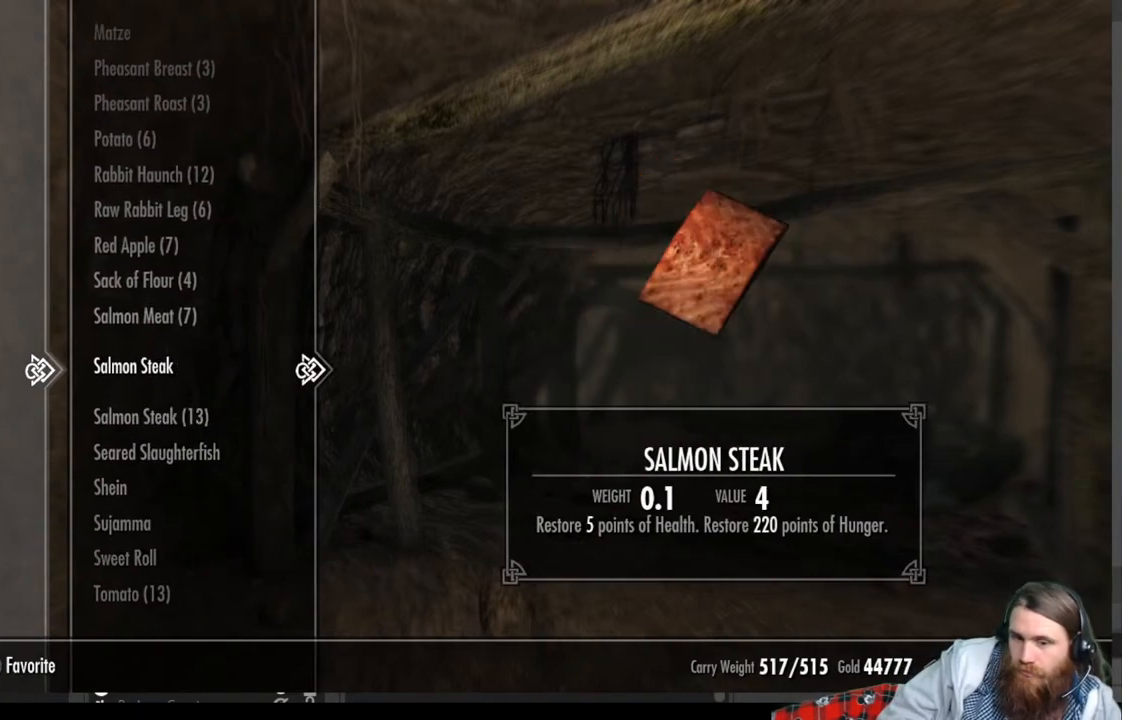
{"buttons": [], "left_stick": "center", "right_stick": "center", "events": [[83, "DPAD_UP", "down"], [183, "DPAD_UP", "up"], [267, "DPAD_UP", "down"], [367, "DPAD_UP", "up"]]}
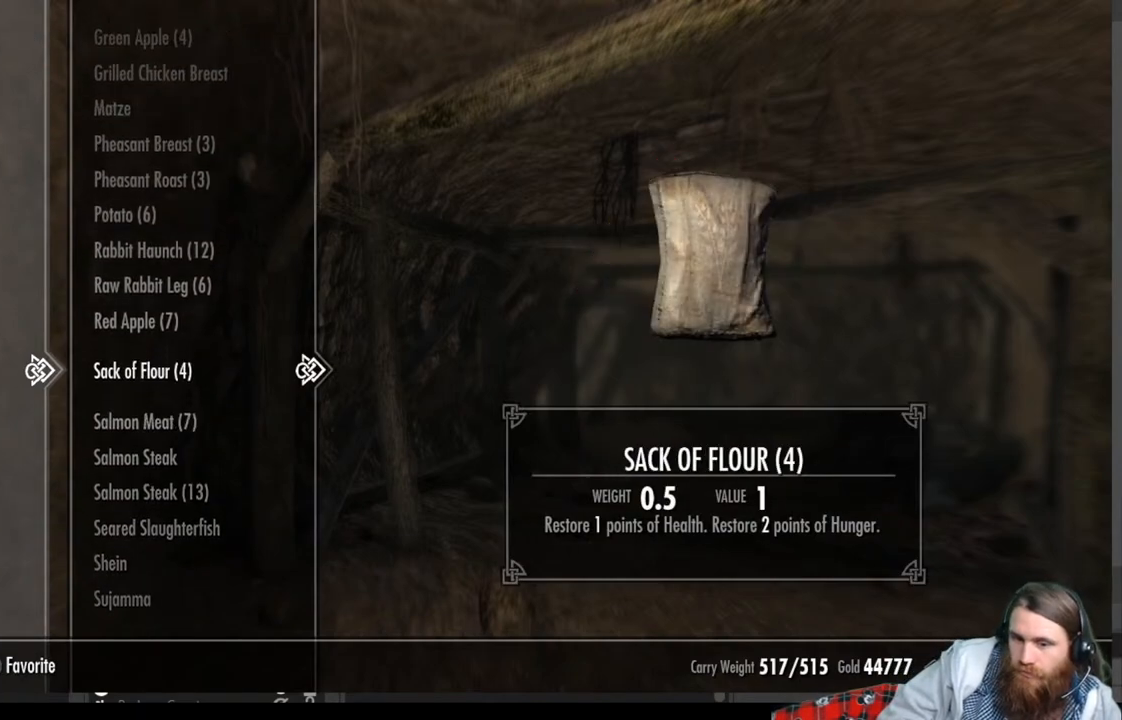
{"buttons": ["L2", "R2"], "left_stick": "center", "right_stick": "center", "events": [[117, "R2", "down"], [200, "L2", "down"], [217, "R2", "up"], [333, "L2", "up"], [433, "R2", "down"], [500, "L2", "down"]]}
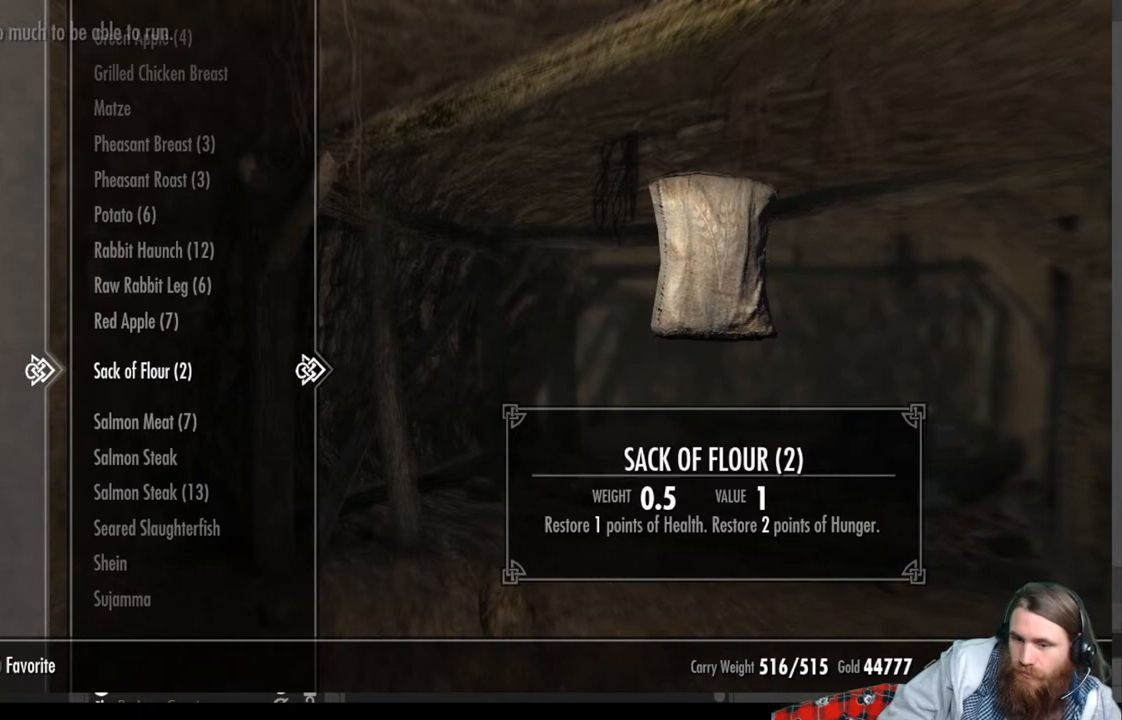
{"buttons": [], "left_stick": "center", "right_stick": "center", "events": [[17, "R2", "up"], [133, "L2", "up"]]}
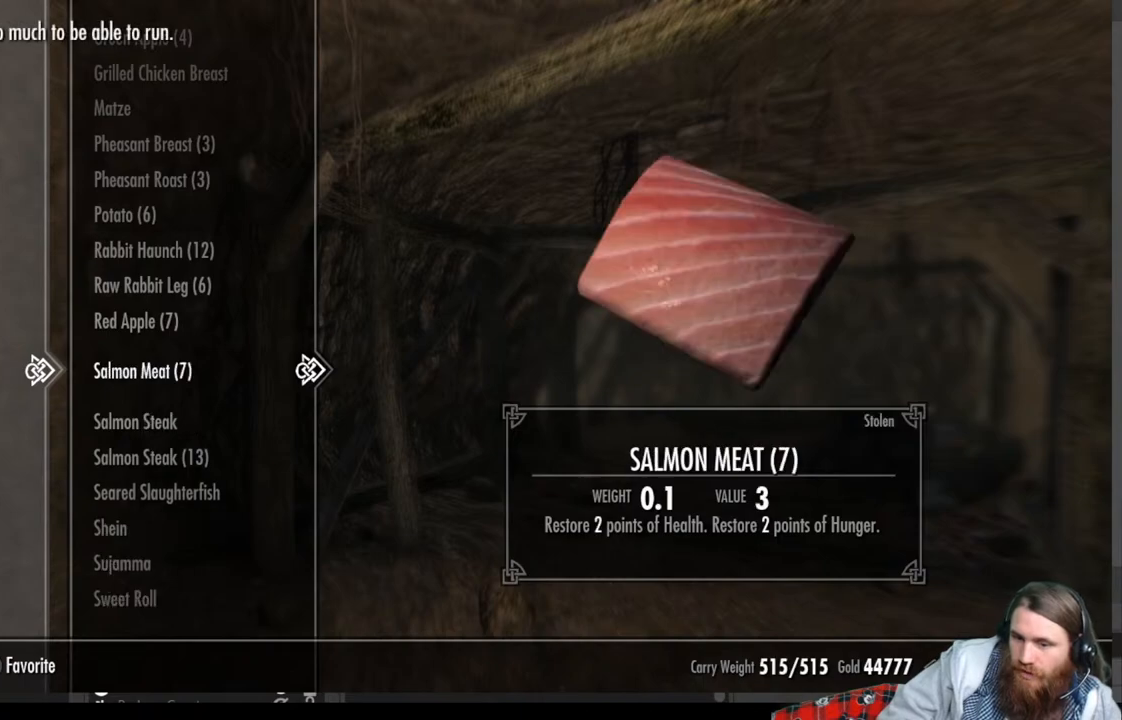
{"buttons": [], "left_stick": "center", "right_stick": "center", "events": []}
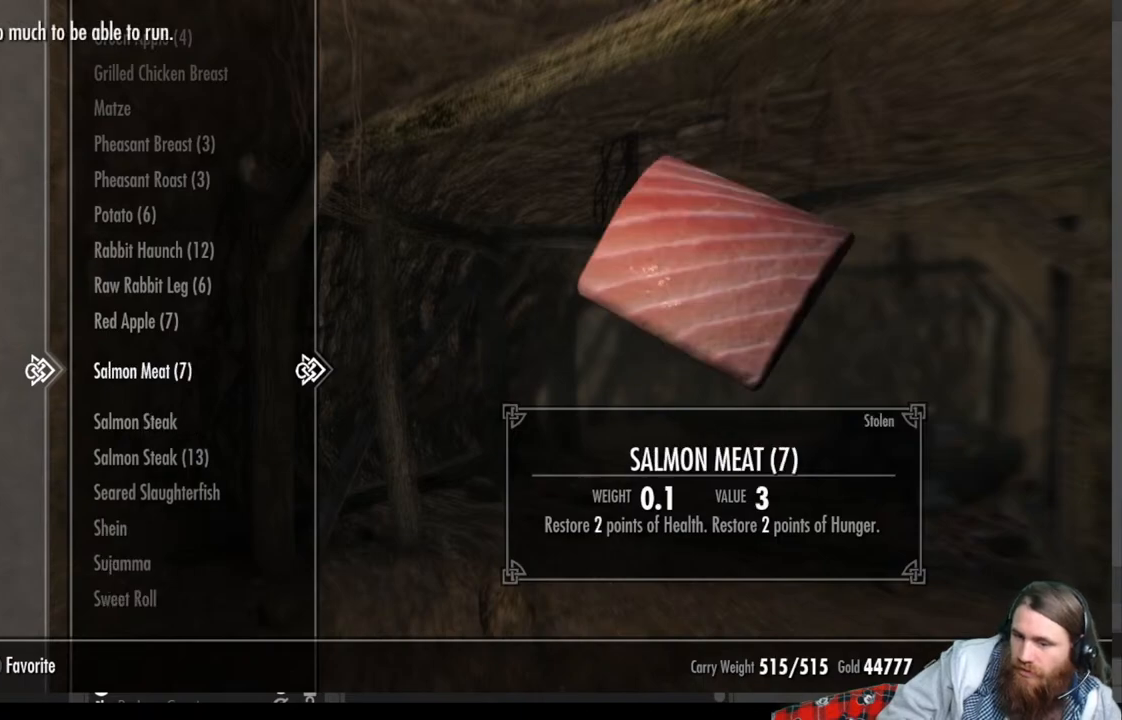
{"buttons": [], "left_stick": "center", "right_stick": "center", "events": []}
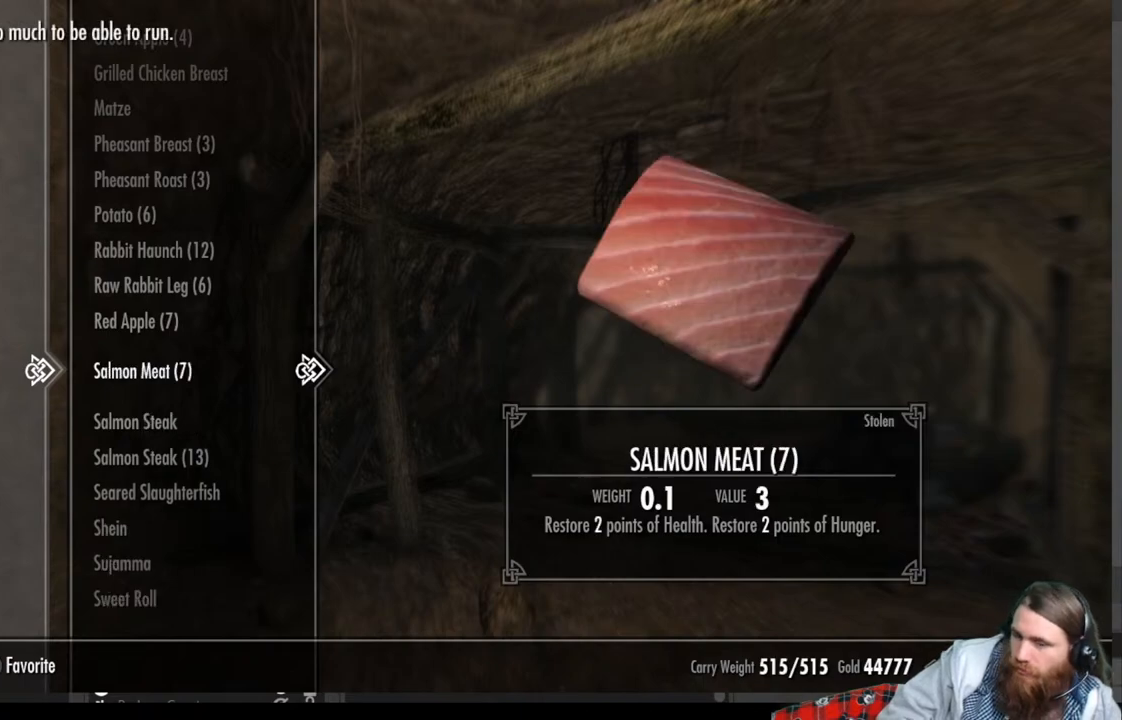
{"buttons": [], "left_stick": "center", "right_stick": "center", "events": []}
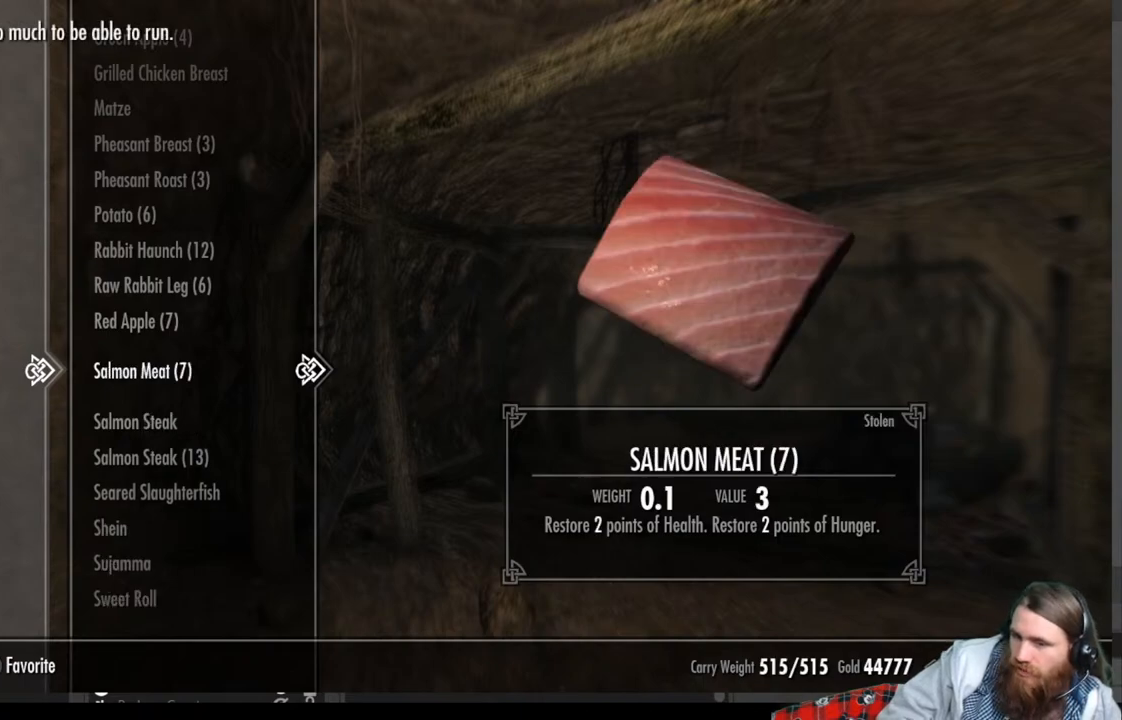
{"buttons": [], "left_stick": "up-right", "right_stick": "center", "events": [[167, "B", "down"], [250, "left_stick", "up-right"], [267, "B", "up"]]}
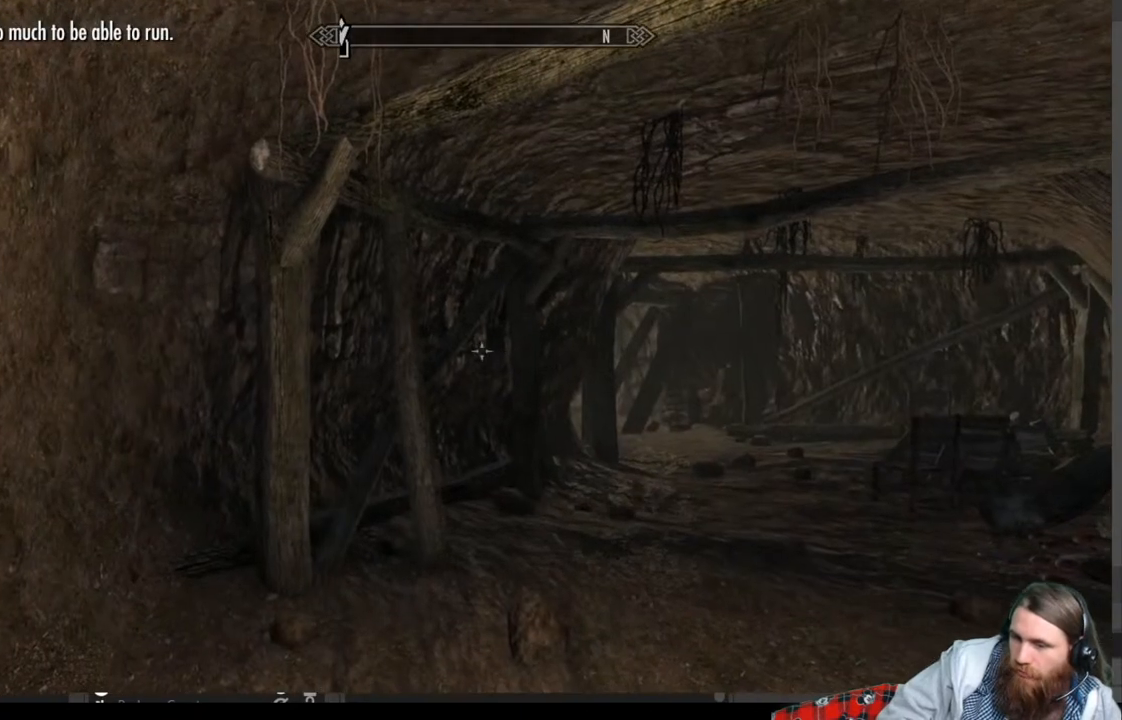
{"buttons": [], "left_stick": "up-right", "right_stick": "center", "events": []}
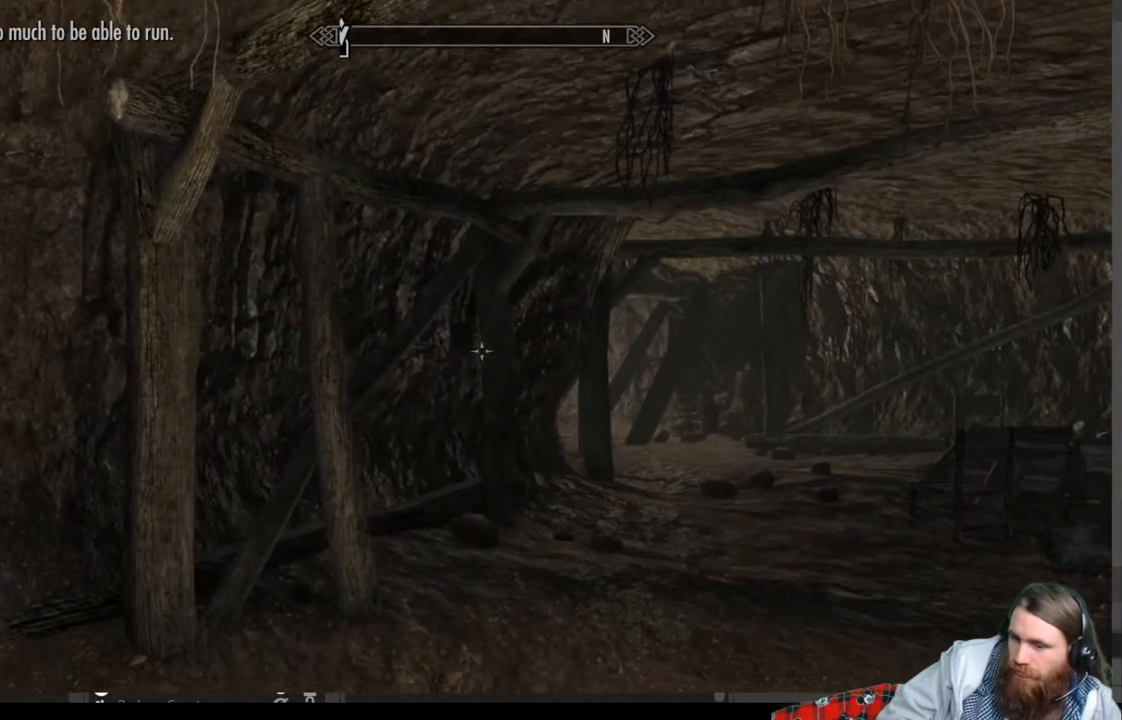
{"buttons": [], "left_stick": "up-right", "right_stick": "center", "events": []}
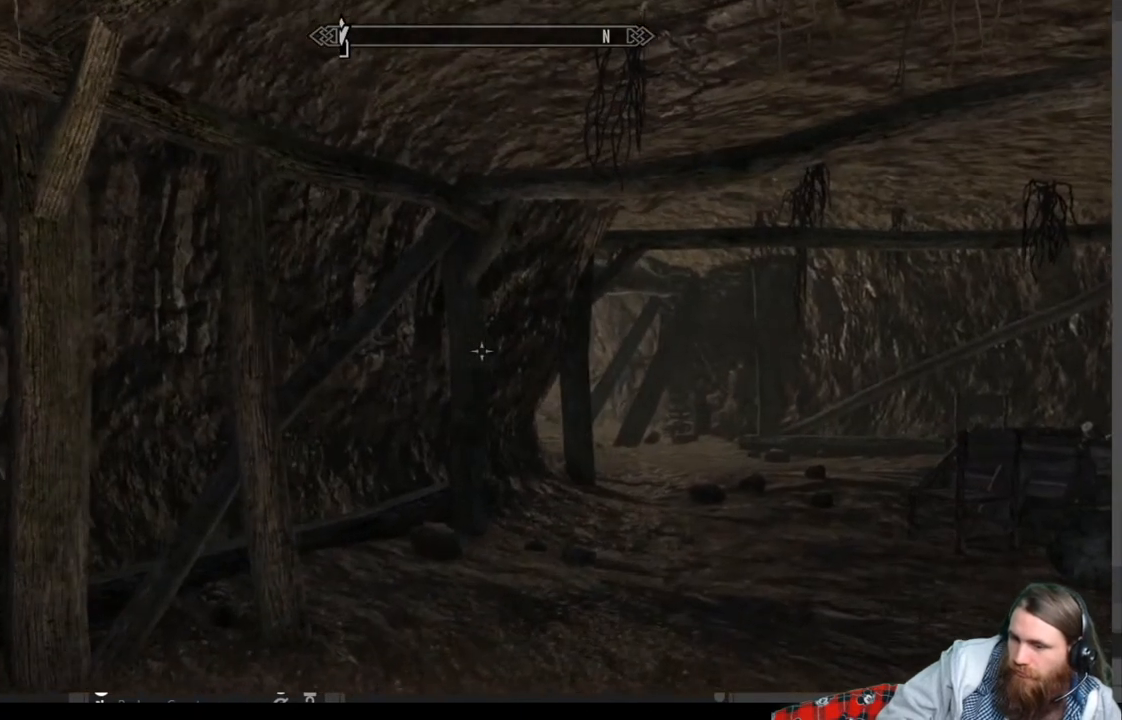
{"buttons": [], "left_stick": "up-right", "right_stick": "center", "events": [[250, "right_stick", "down-left"], [417, "right_stick", "center"]]}
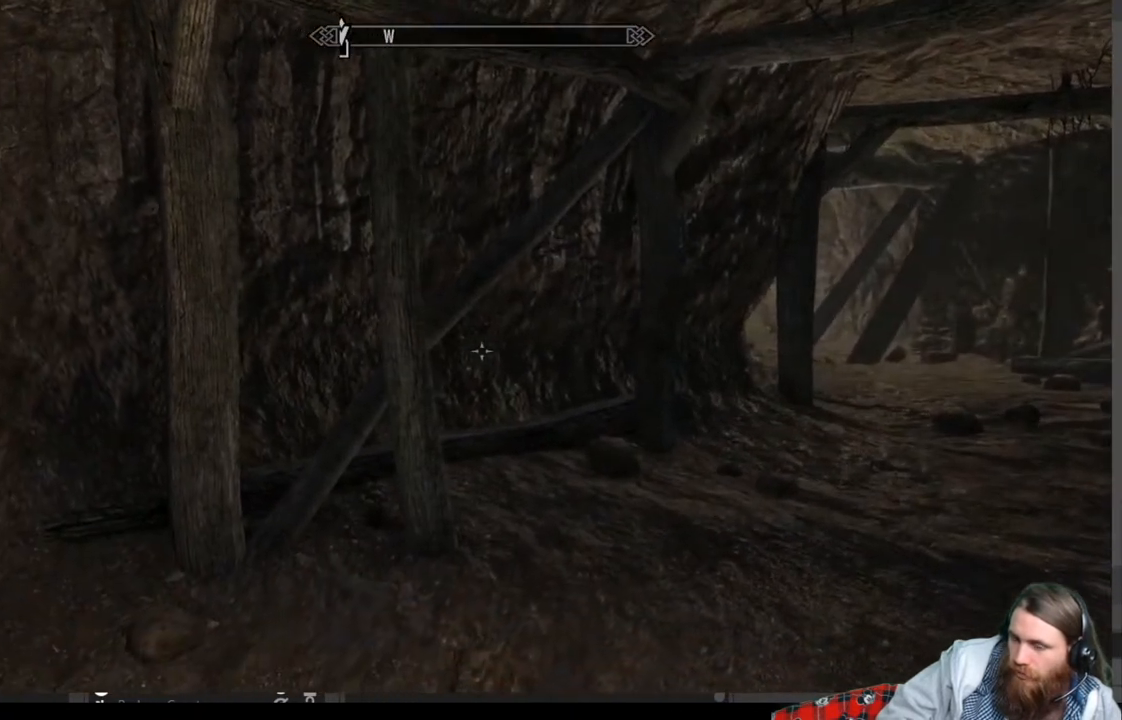
{"buttons": [], "left_stick": "center", "right_stick": "center", "events": [[17, "left_stick", "center"], [33, "B", "down"], [117, "B", "up"], [200, "DPAD_RIGHT", "down"], [317, "A", "down"], [333, "DPAD_RIGHT", "up"], [433, "A", "up"]]}
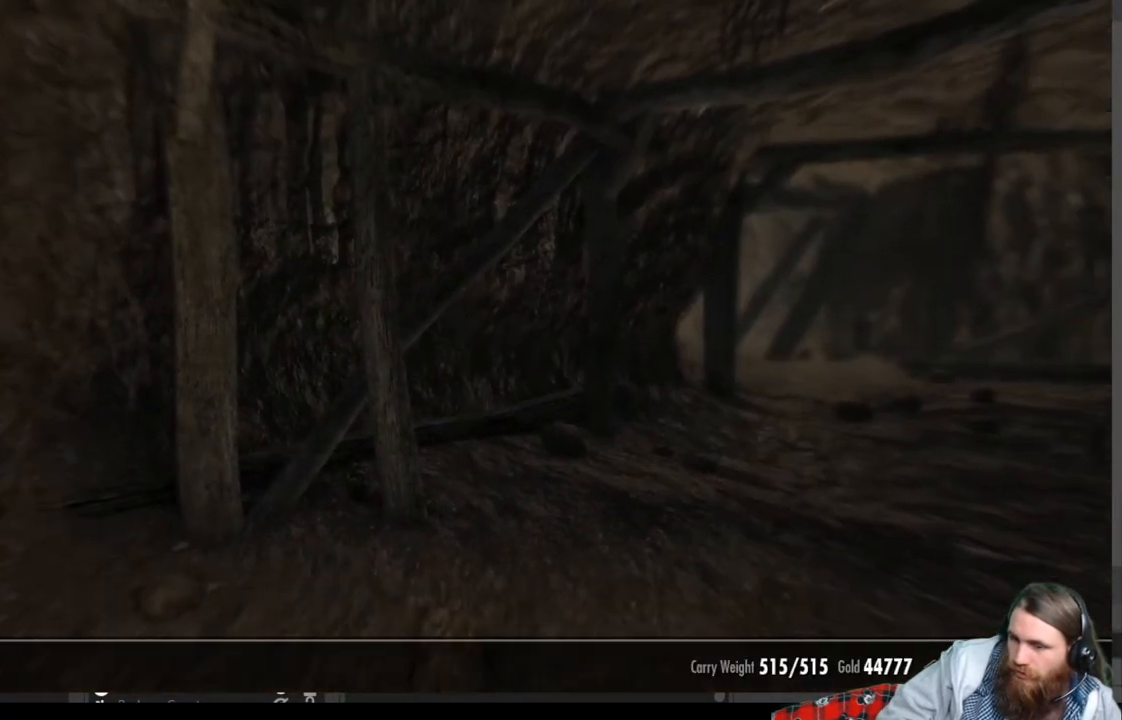
{"buttons": [], "left_stick": "center", "right_stick": "center", "events": []}
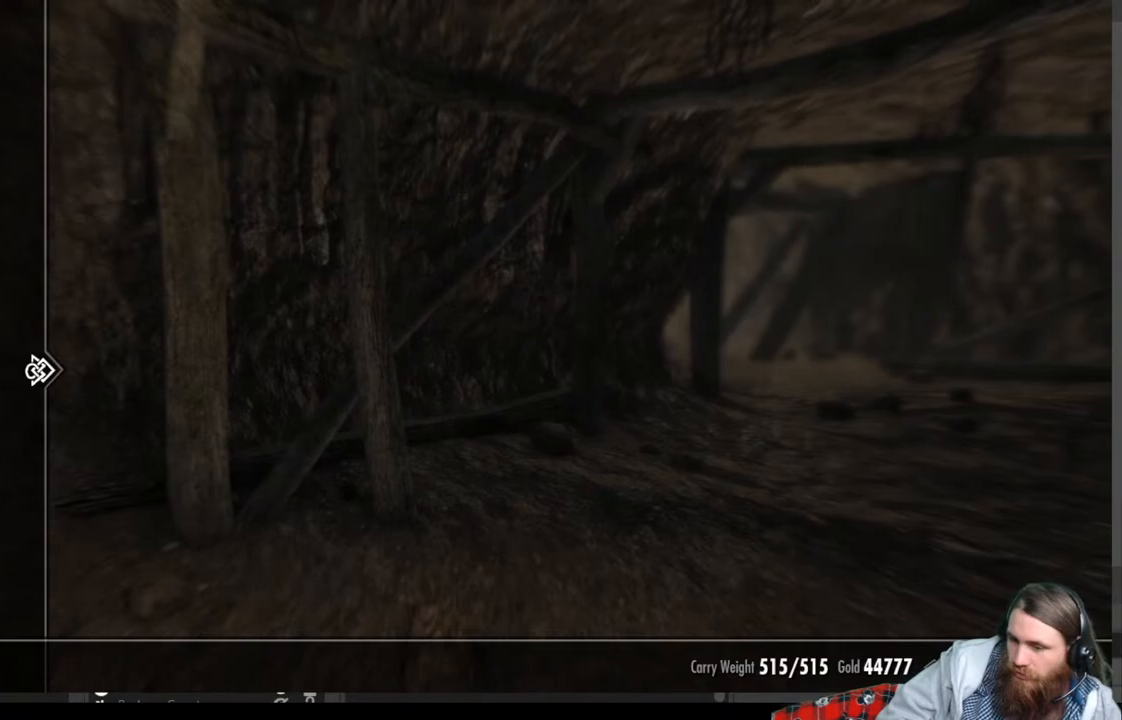
{"buttons": [], "left_stick": "center", "right_stick": "center", "events": []}
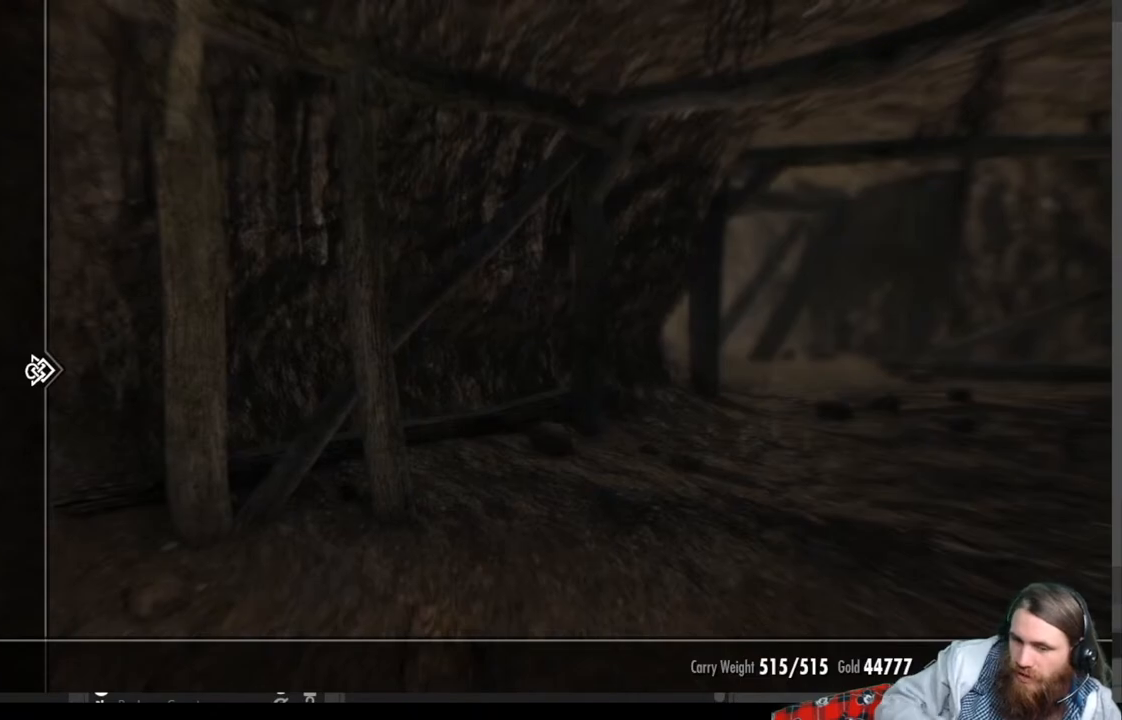
{"buttons": [], "left_stick": "center", "right_stick": "center", "events": [[333, "DPAD_RIGHT", "down"], [467, "DPAD_RIGHT", "up"]]}